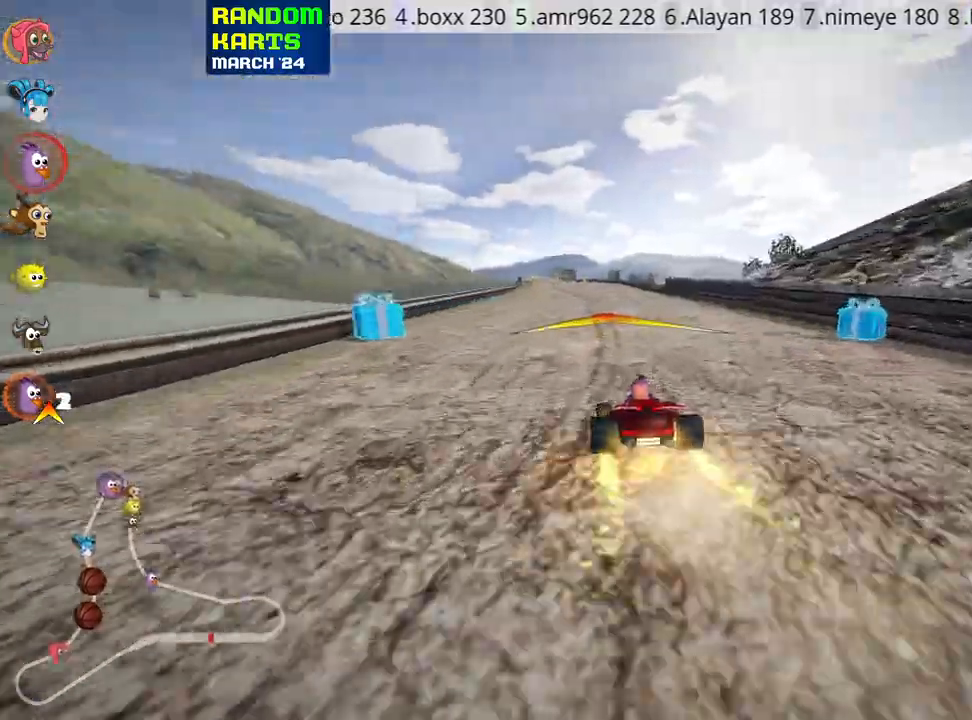
Gameplay with keyboard; each line is a JSON object with the keys held at the frame after it. "events" lists presses ("down") and releases ("up") of "down", "fire", "flag", "left", "look", "nitro", "right", "skid" and "up" between this image and that frame as [ms after this image, input, new state], when the widget could be followed in between. No other keys are recorded. Mouse input is not recorded. Key names are as the overlay labels them; some are game actions (e.g. jump) rather than physical keys.
{"keys": ["up"], "events": [[83, "left", "down"], [216, "left", "up"]]}
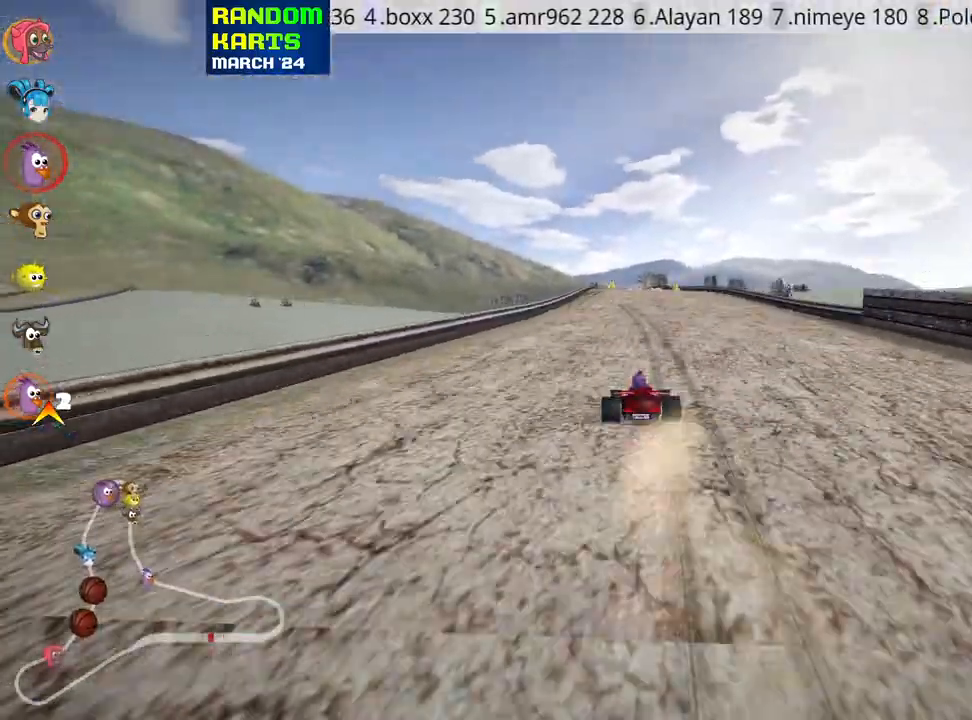
{"keys": ["up"], "events": [[100, "right", "down"], [183, "right", "up"]]}
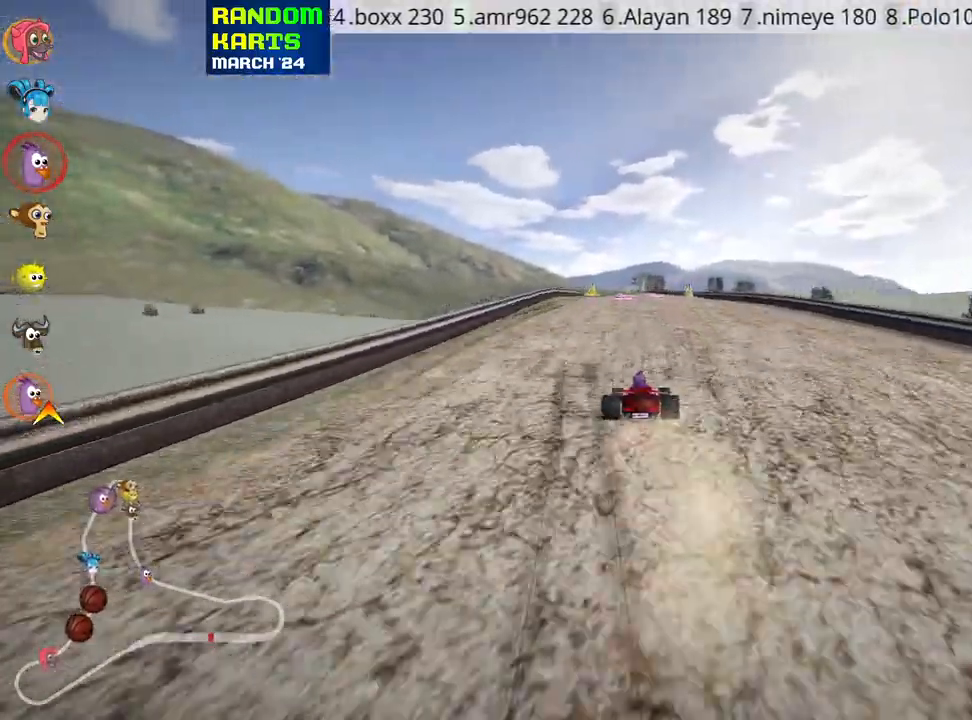
{"keys": ["up"], "events": []}
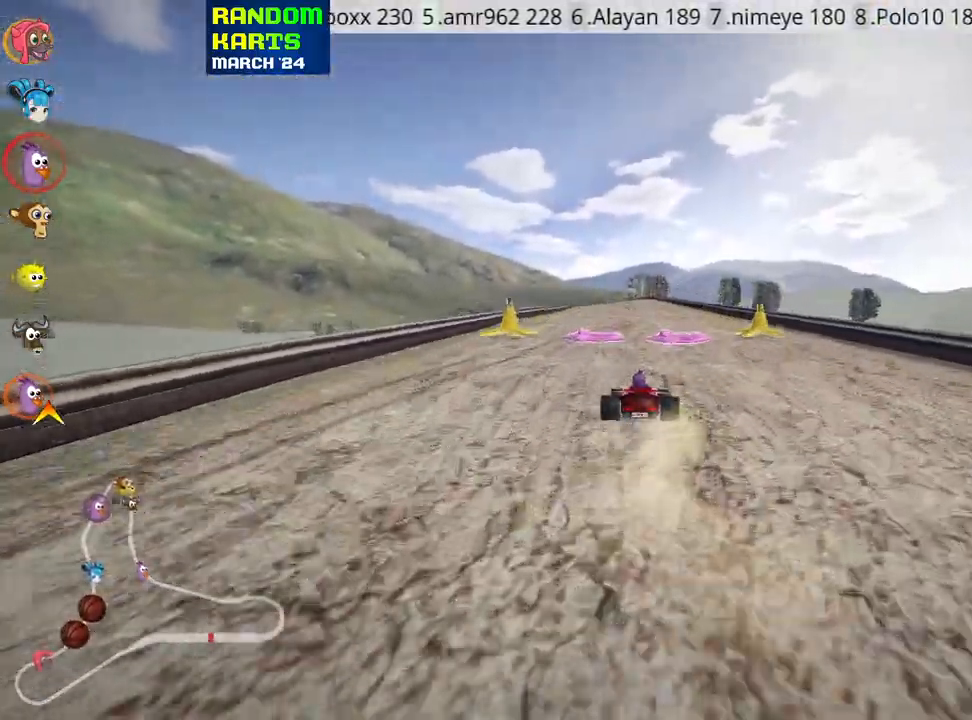
{"keys": ["skid", "up"], "events": [[300, "right", "down"], [450, "right", "up"], [500, "skid", "down"]]}
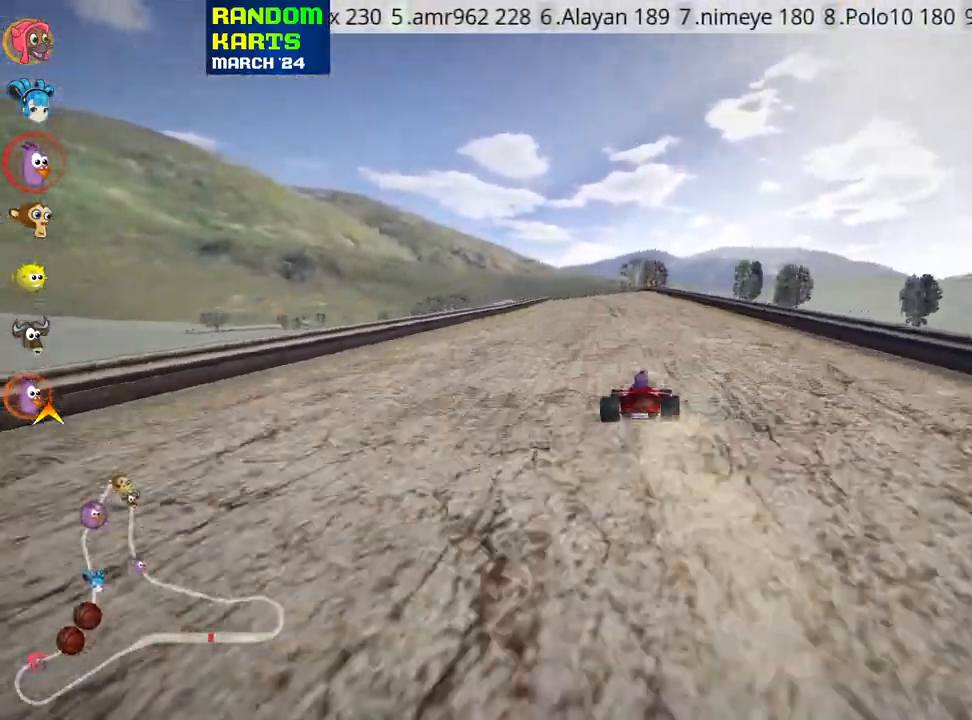
{"keys": ["right", "skid", "up"], "events": [[16, "left", "down"], [150, "left", "up"], [150, "right", "down"]]}
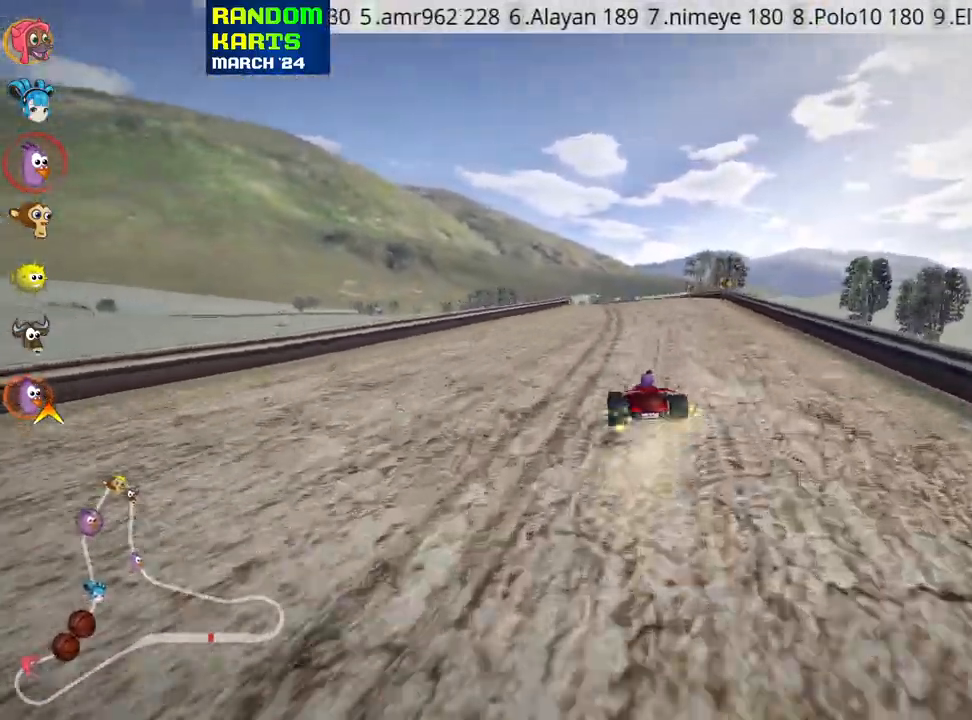
{"keys": ["right", "skid", "up"], "events": []}
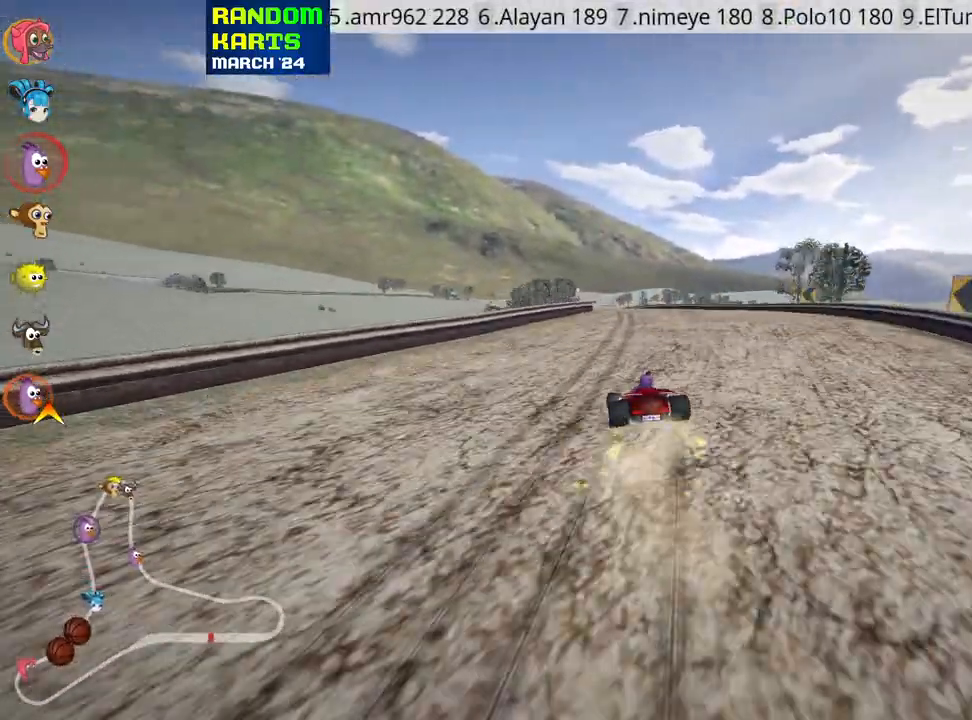
{"keys": ["nitro", "right", "skid", "up"], "events": [[333, "left", "down"], [366, "nitro", "down"], [483, "left", "up"]]}
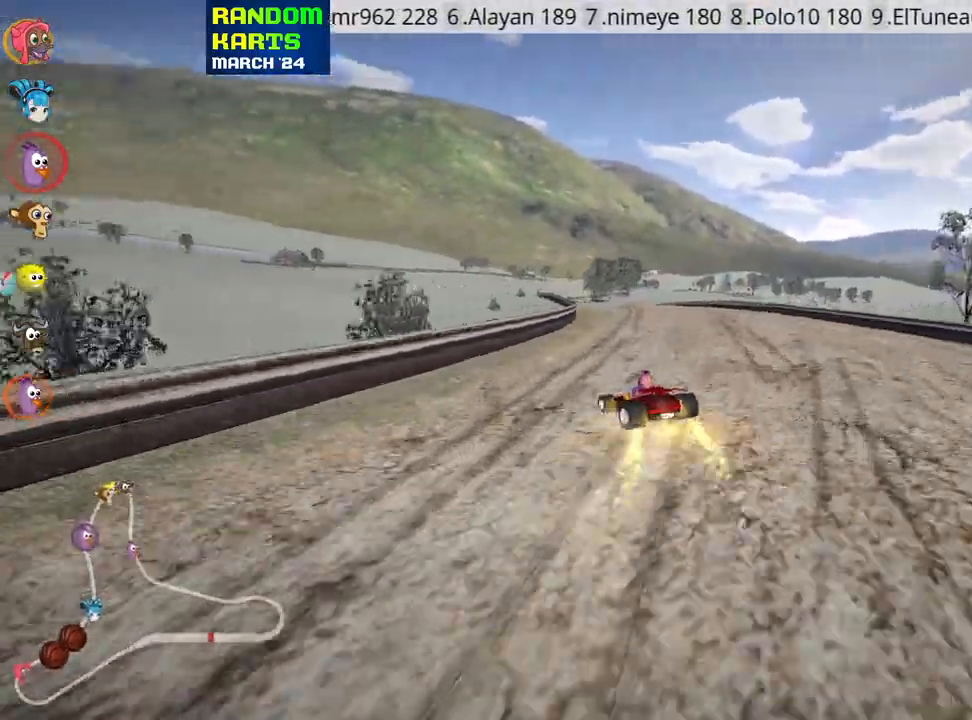
{"keys": ["right", "skid", "up"], "events": [[16, "nitro", "up"], [116, "left", "down"], [183, "left", "up"]]}
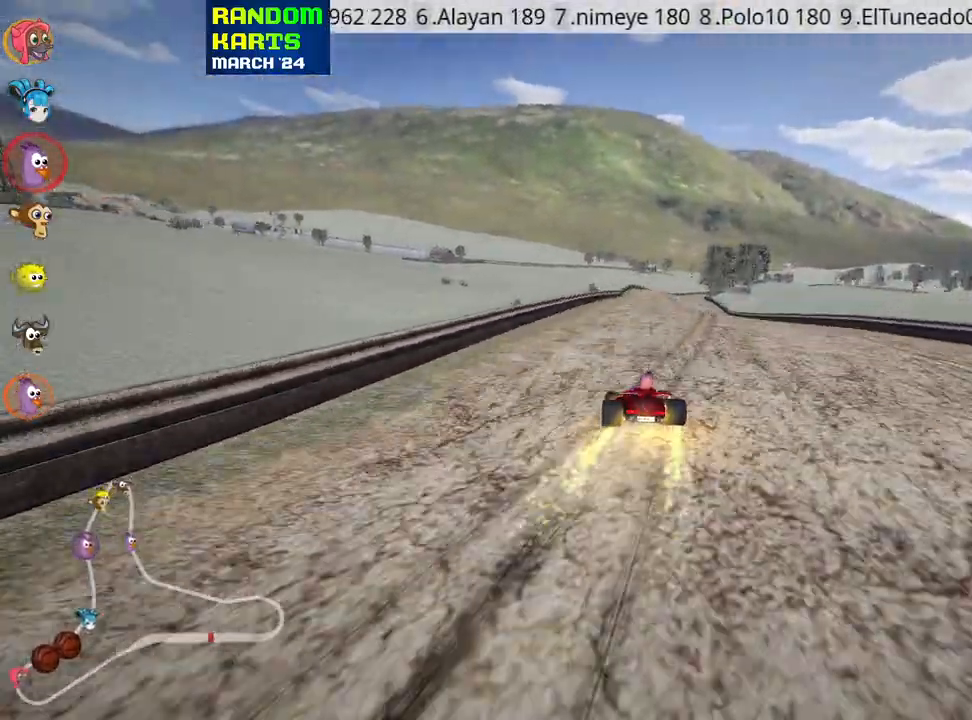
{"keys": ["nitro", "right", "skid", "up"], "events": [[466, "nitro", "down"]]}
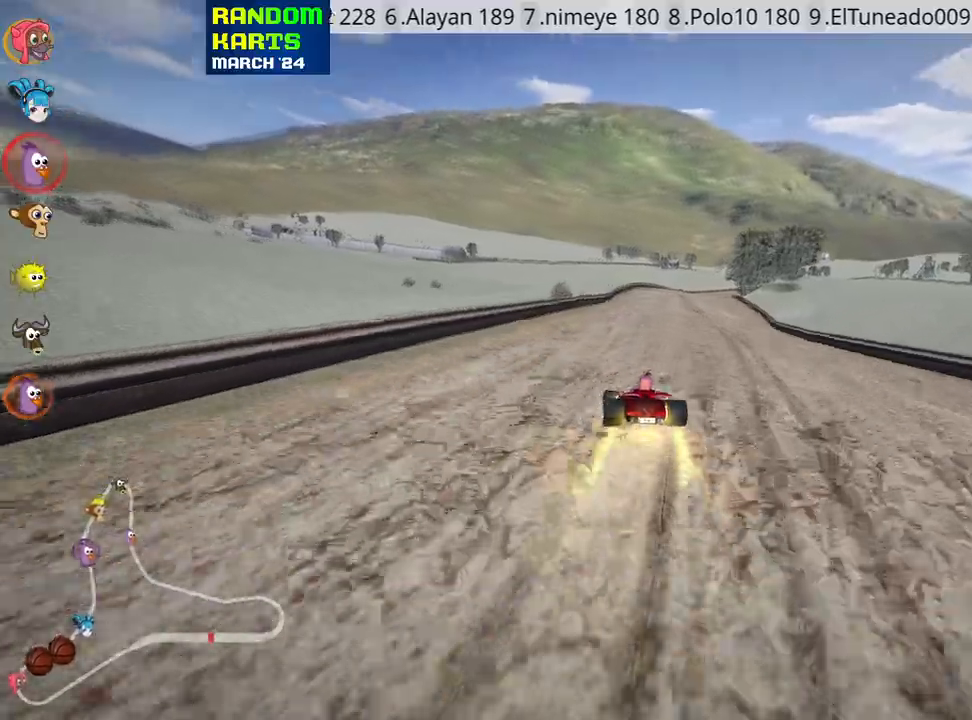
{"keys": ["up"], "events": [[100, "skid", "up"], [350, "right", "up"], [366, "nitro", "up"]]}
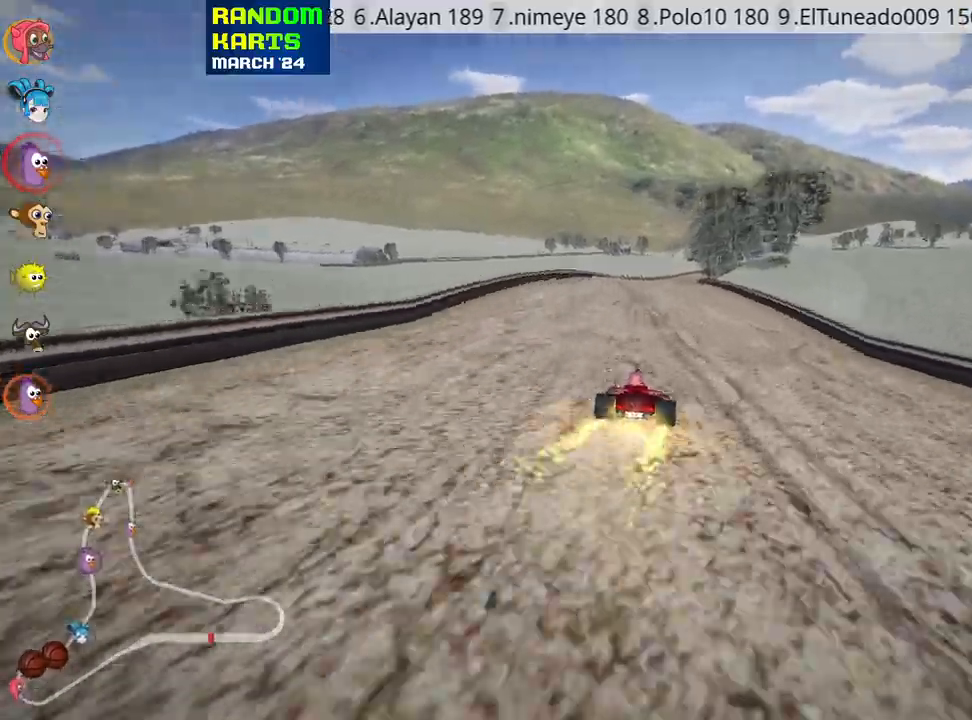
{"keys": ["up"], "events": [[183, "left", "down"], [450, "left", "up"]]}
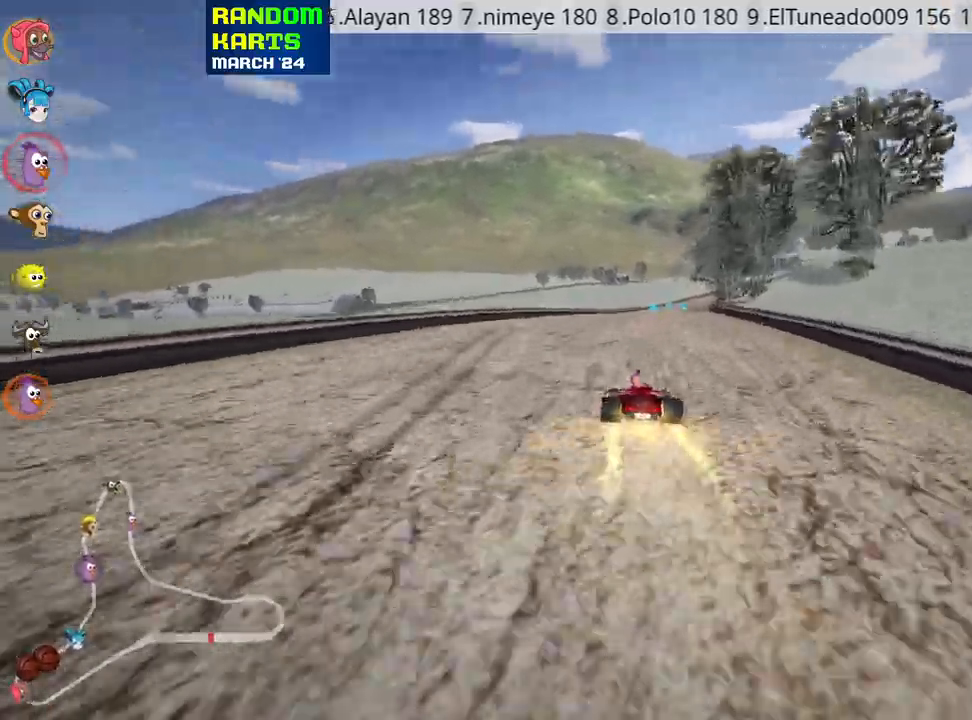
{"keys": ["left", "skid", "up"], "events": [[33, "right", "down"], [33, "skid", "down"], [133, "left", "down"], [183, "right", "up"]]}
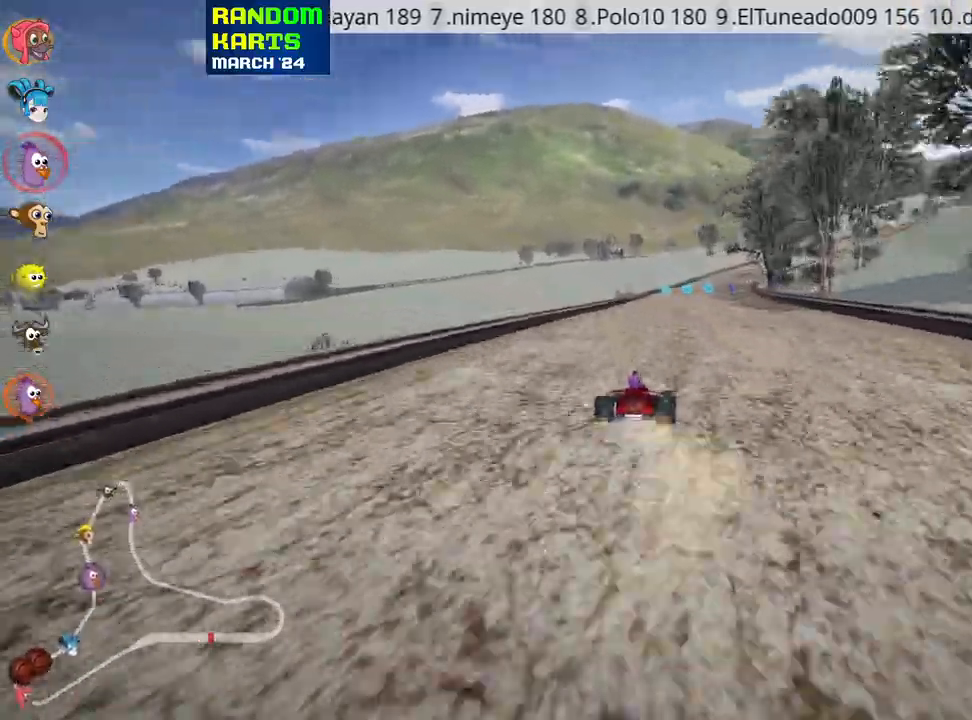
{"keys": ["left", "skid", "up"], "events": []}
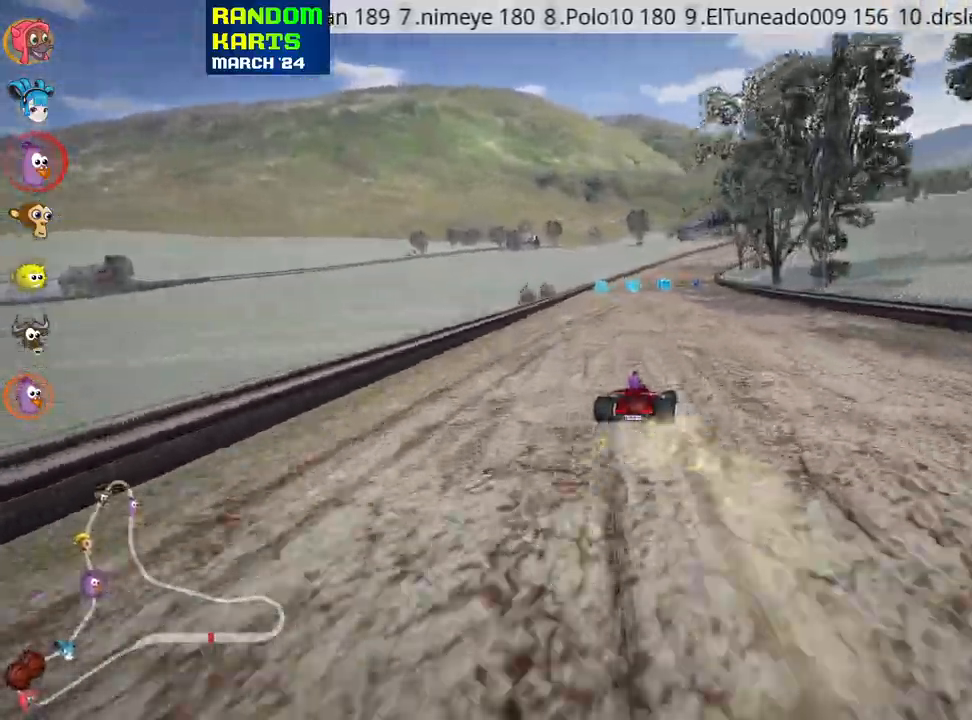
{"keys": ["left", "up"], "events": [[500, "skid", "up"]]}
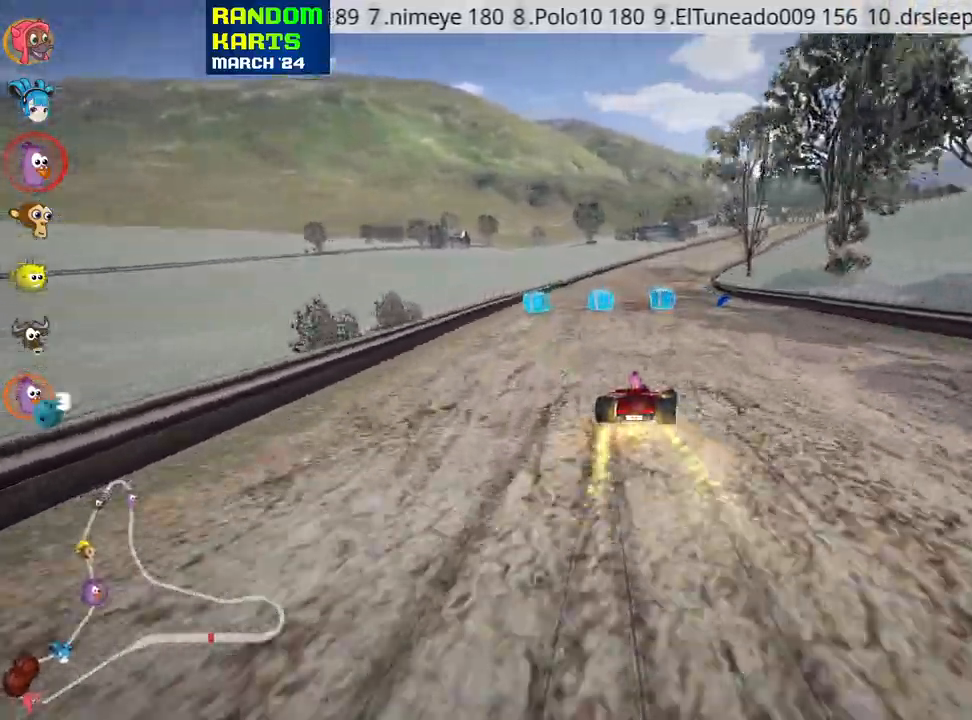
{"keys": ["right", "up"], "events": [[133, "left", "up"], [133, "right", "down"]]}